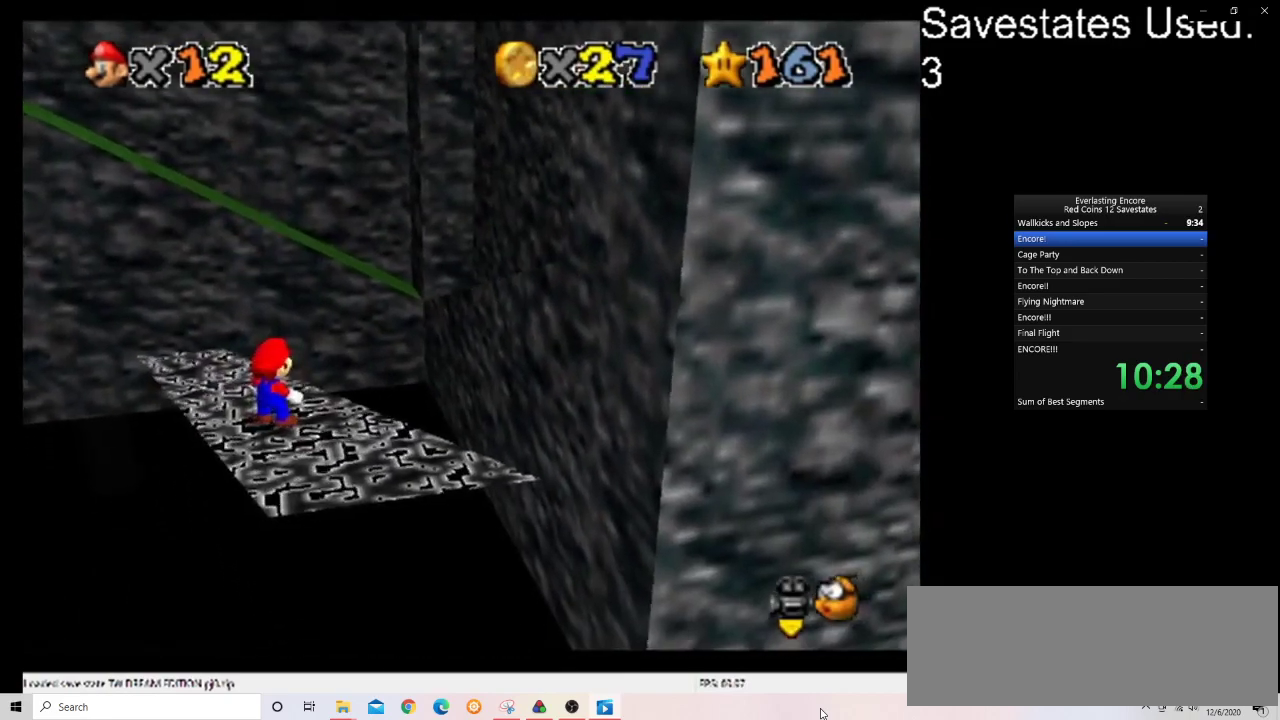
Gameplay with a controller (Nintendo layout); each line is a JSON object with the inputs held at the frame after it (dt_ms = milliseconds from this image to that frame). "events" lists button and stick changes between this image and that frame as [ms after this image, input, new state], when the widget could be followed in between. Not read: B L3 R3.
{"dt_ms": 500, "buttons": [], "left_stick": "up-left", "events": [[67, "left_stick", "up-left"]]}
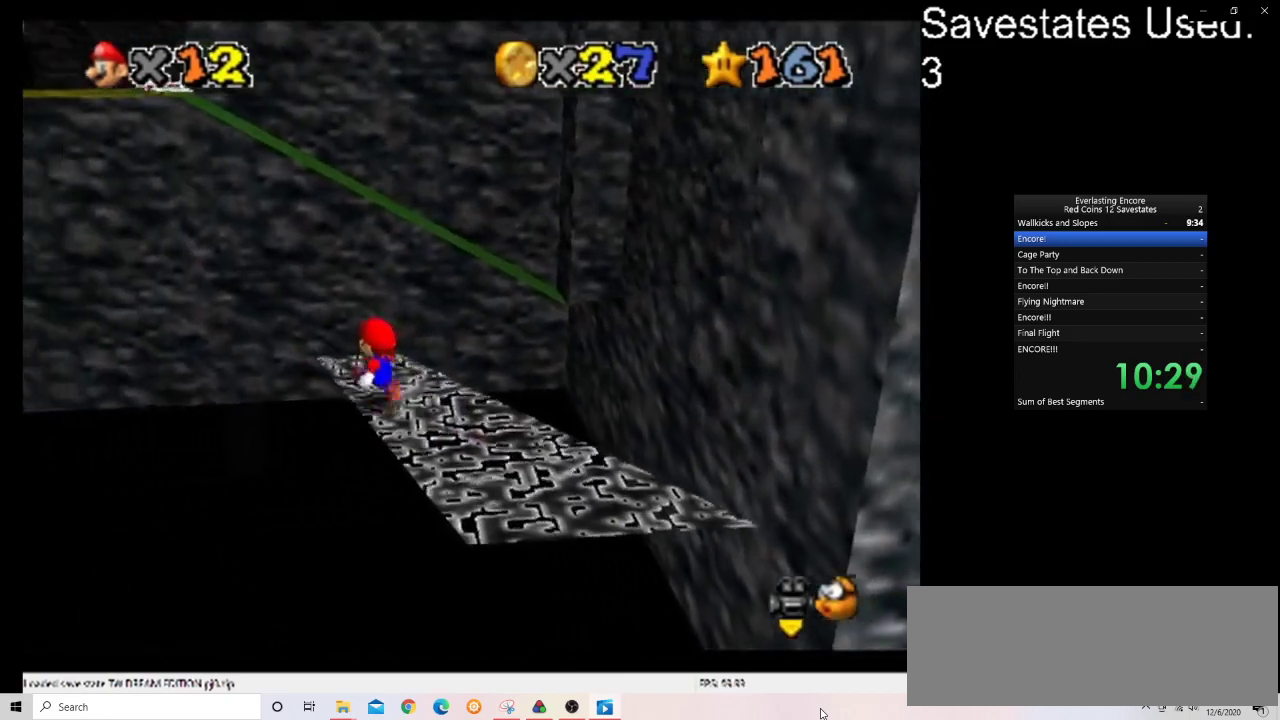
{"dt_ms": 500, "buttons": ["A", "Z"], "left_stick": "up-right", "events": [[33, "left_stick", "up"], [133, "left_stick", "up-right"], [233, "Z", "down"], [300, "A", "down"]]}
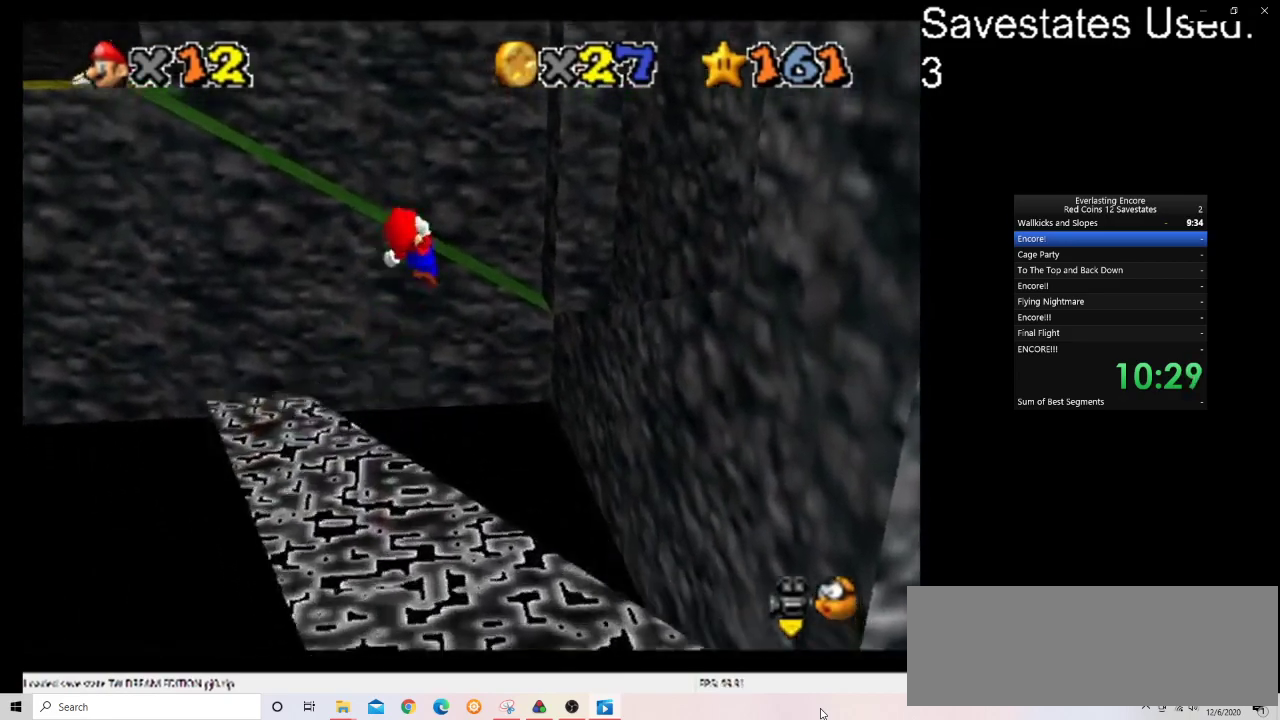
{"dt_ms": 600, "buttons": ["A", "Z"], "left_stick": "up-left", "events": [[433, "left_stick", "up"], [567, "left_stick", "up-left"]]}
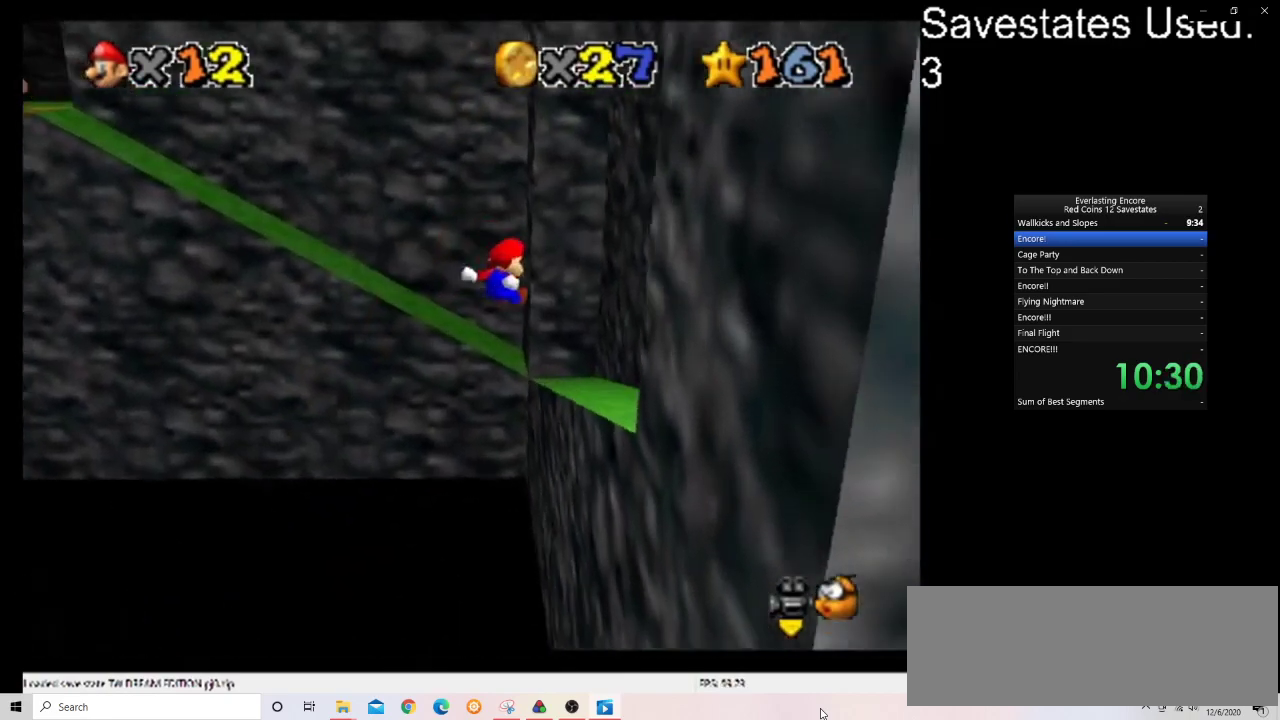
{"dt_ms": 400, "buttons": [], "left_stick": "up-left", "events": [[100, "A", "up"], [100, "Z", "up"]]}
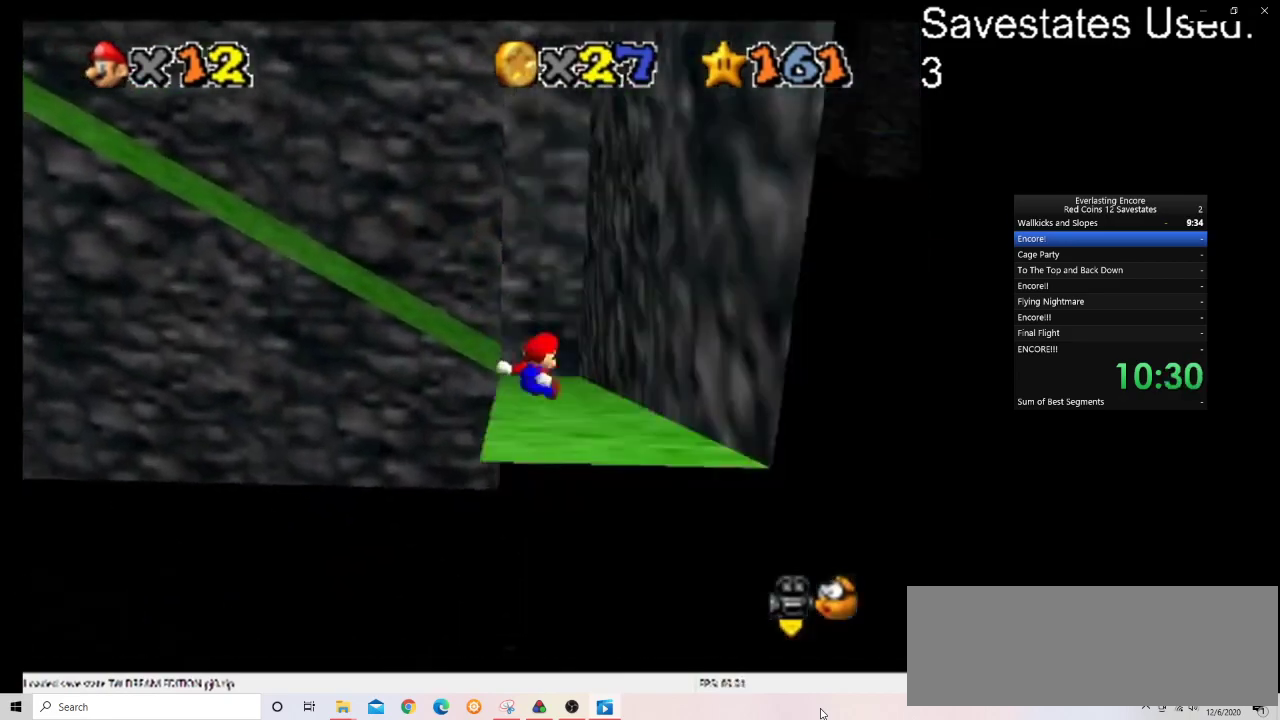
{"dt_ms": 400, "buttons": [], "left_stick": "up-left", "events": []}
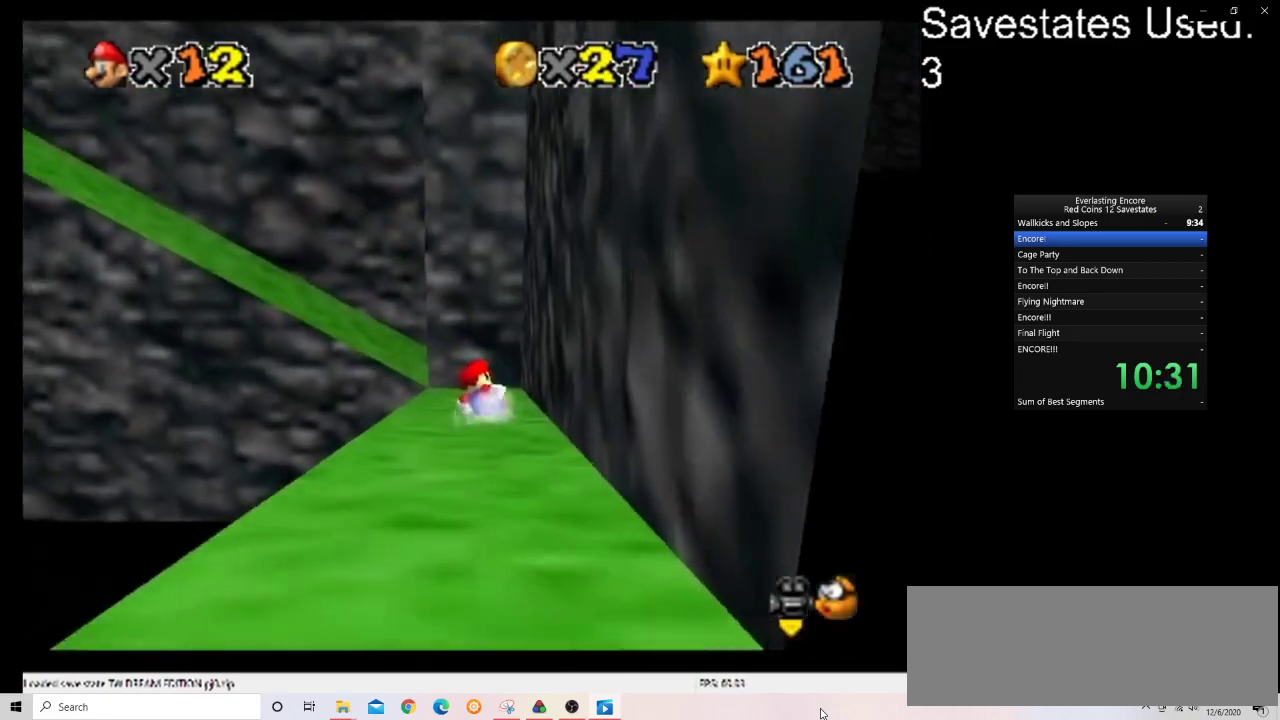
{"dt_ms": 700, "buttons": ["C_DOWN", "C_RIGHT"], "left_stick": "up-left", "events": [[200, "A", "down"], [200, "left_stick", "left"], [233, "Z", "down"], [367, "left_stick", "center"], [433, "A", "up"], [467, "Z", "up"], [600, "C_DOWN", "down"], [600, "C_RIGHT", "down"], [600, "left_stick", "up-left"]]}
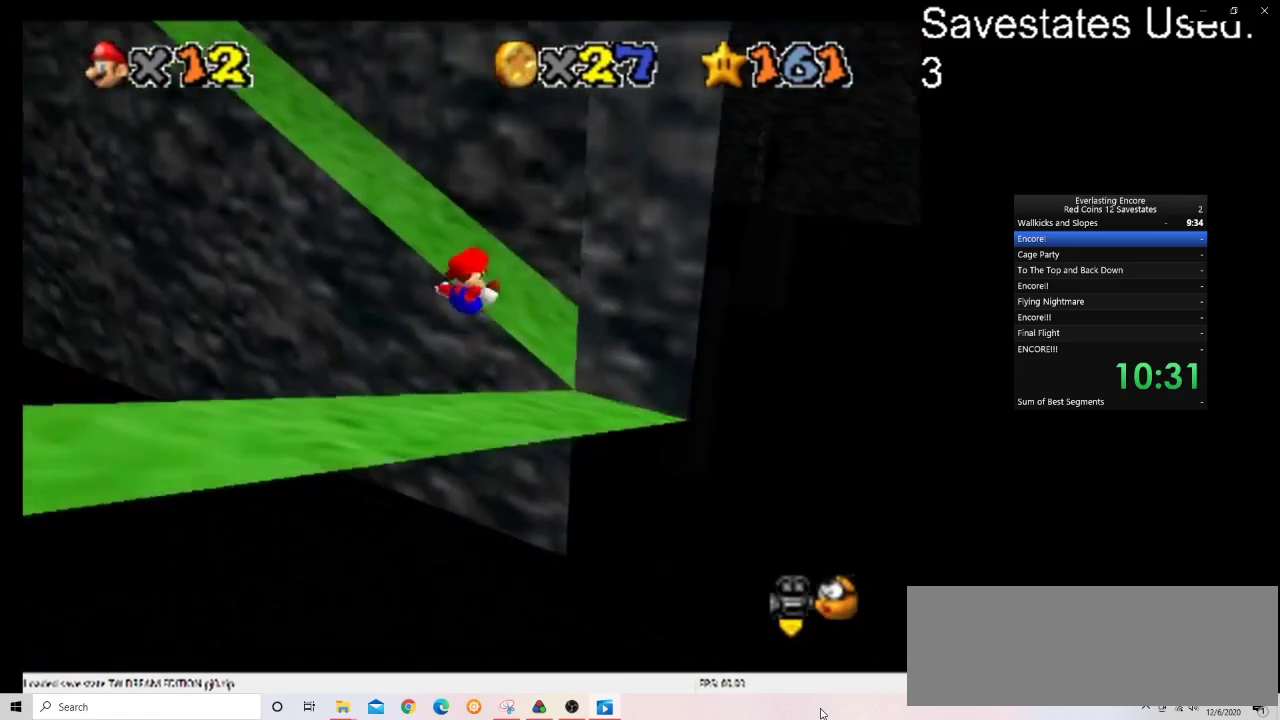
{"dt_ms": 400, "buttons": [], "left_stick": "up-left", "events": [[33, "C_RIGHT", "up"], [67, "C_DOWN", "up"]]}
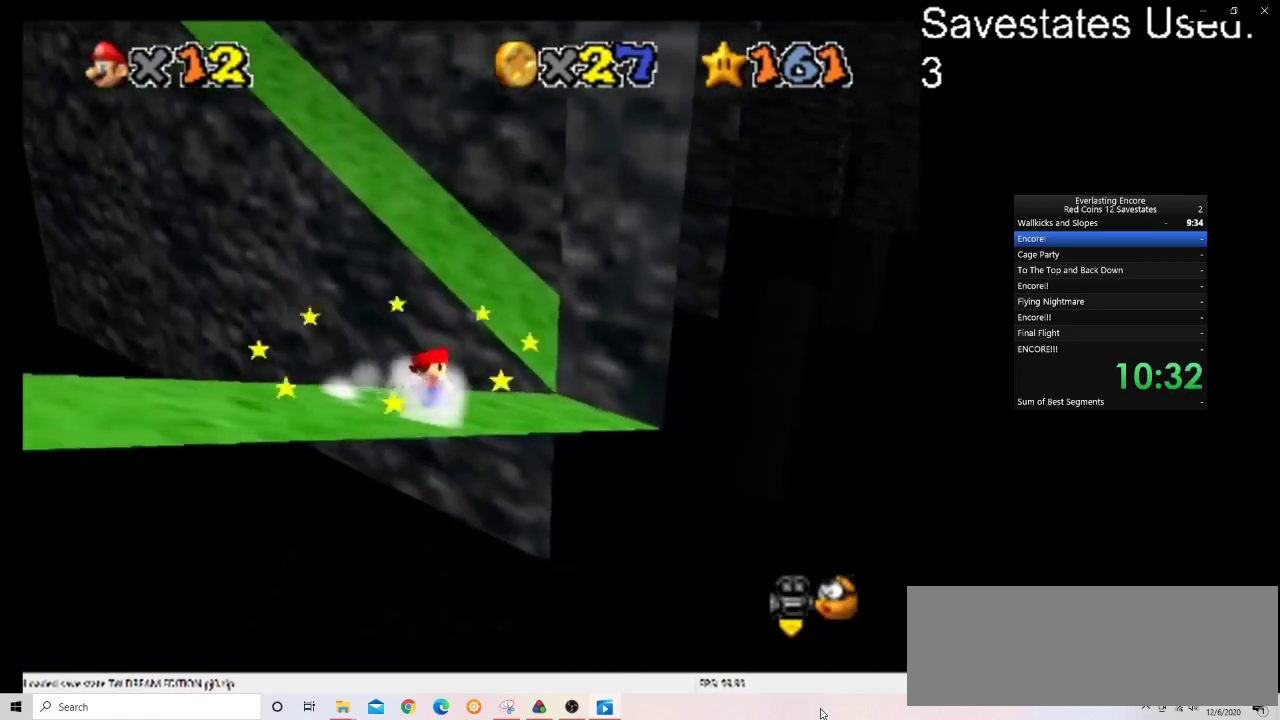
{"dt_ms": 400, "buttons": ["A", "C_DOWN", "C_RIGHT"], "left_stick": "up", "events": [[100, "A", "down"], [333, "left_stick", "up"], [367, "C_DOWN", "down"], [367, "C_RIGHT", "down"]]}
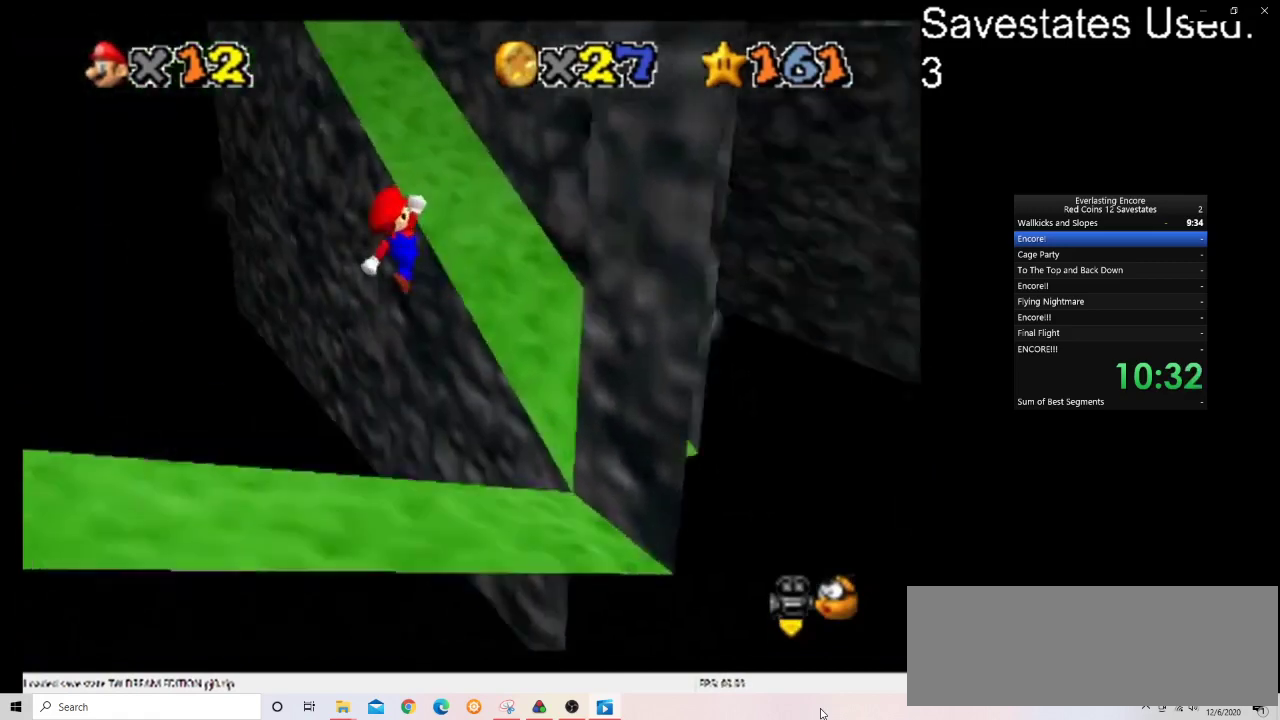
{"dt_ms": 600, "buttons": ["A"], "left_stick": "up-right", "events": [[67, "C_DOWN", "up"], [67, "C_RIGHT", "up"], [133, "left_stick", "down-left"], [233, "left_stick", "left"], [300, "left_stick", "center"], [367, "left_stick", "up-right"]]}
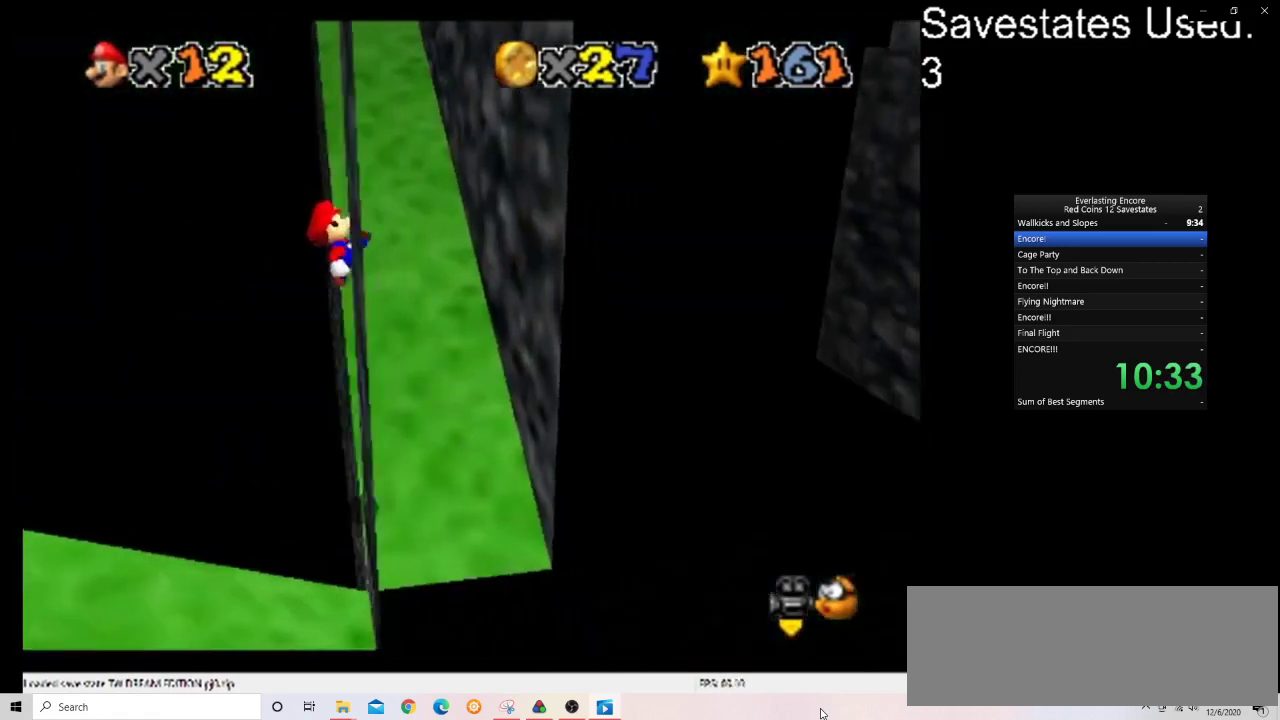
{"dt_ms": 400, "buttons": ["A"], "left_stick": "up", "events": [[367, "left_stick", "up"]]}
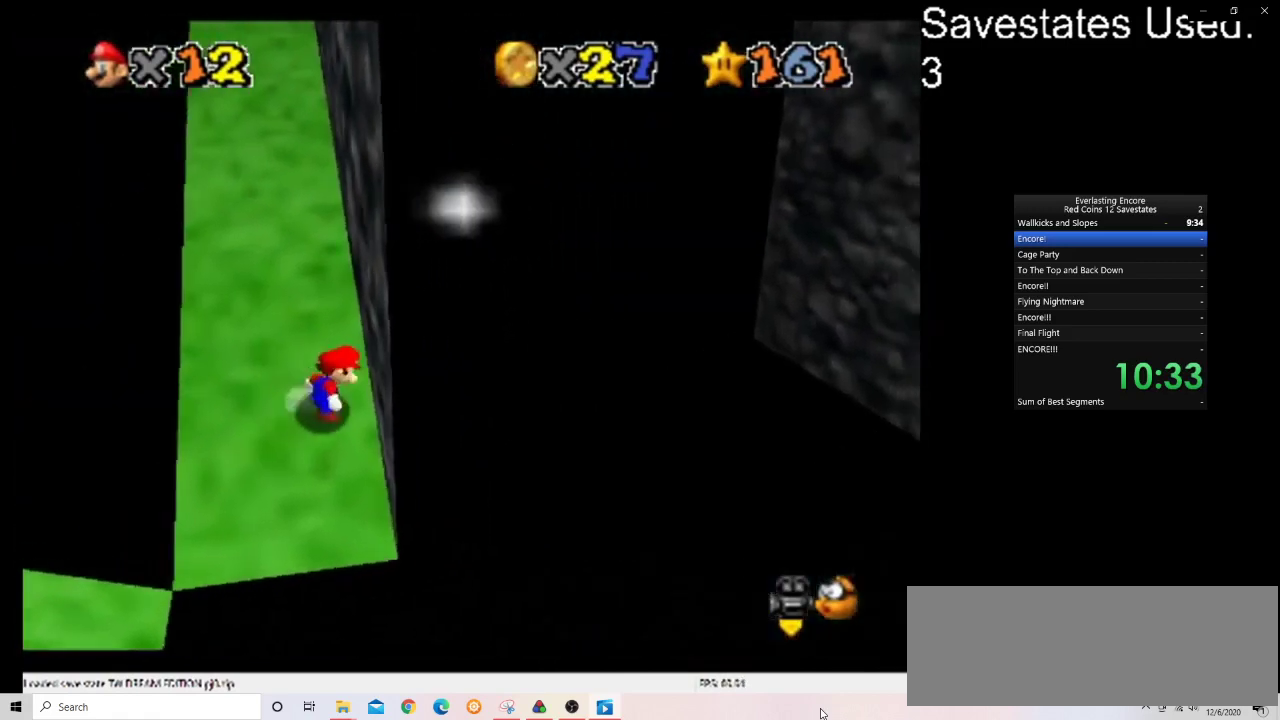
{"dt_ms": 600, "buttons": ["A"], "left_stick": "up", "events": []}
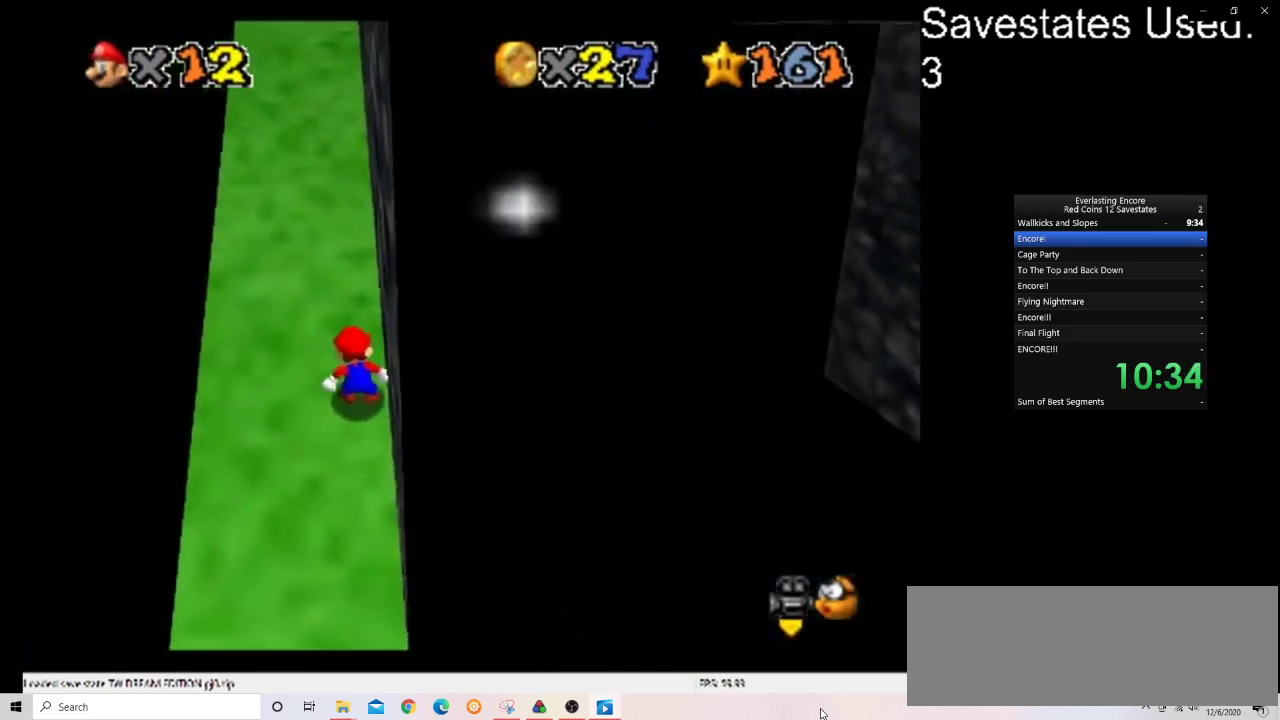
{"dt_ms": 500, "buttons": ["A"], "left_stick": "up", "events": []}
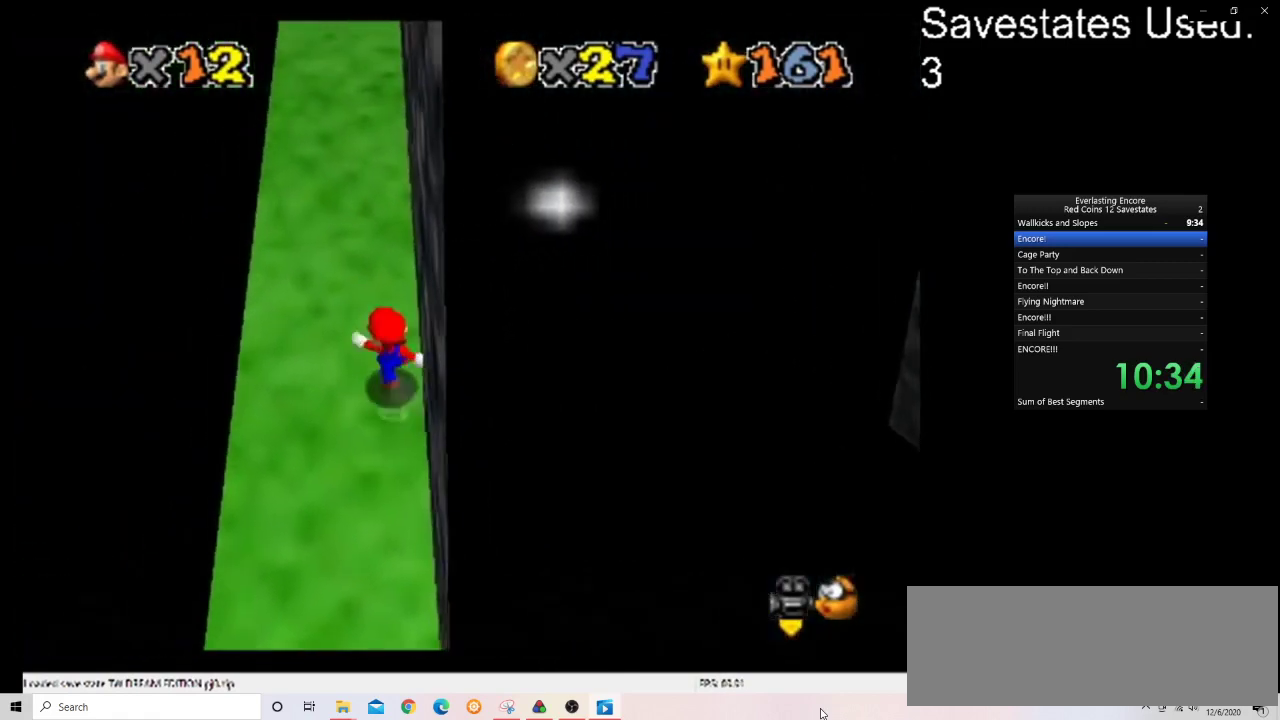
{"dt_ms": 500, "buttons": ["A"], "left_stick": "up", "events": []}
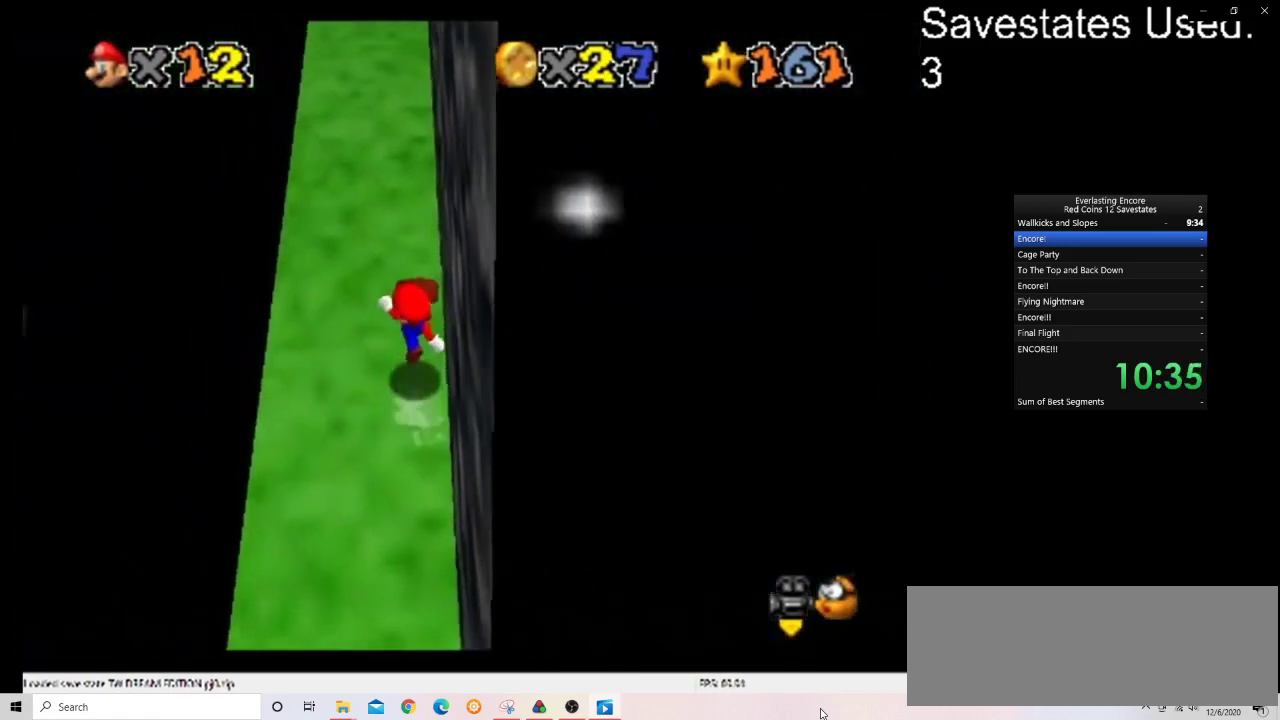
{"dt_ms": 700, "buttons": ["A"], "left_stick": "up", "events": []}
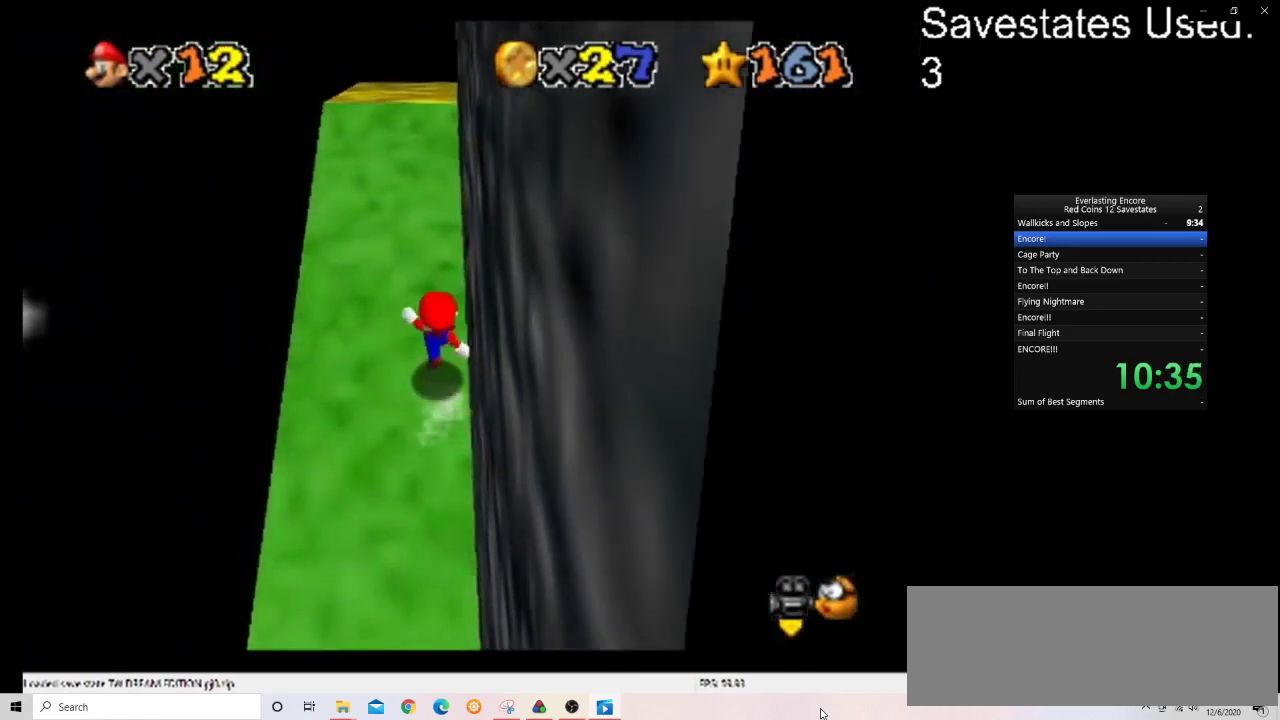
{"dt_ms": 300, "buttons": ["A"], "left_stick": "up", "events": []}
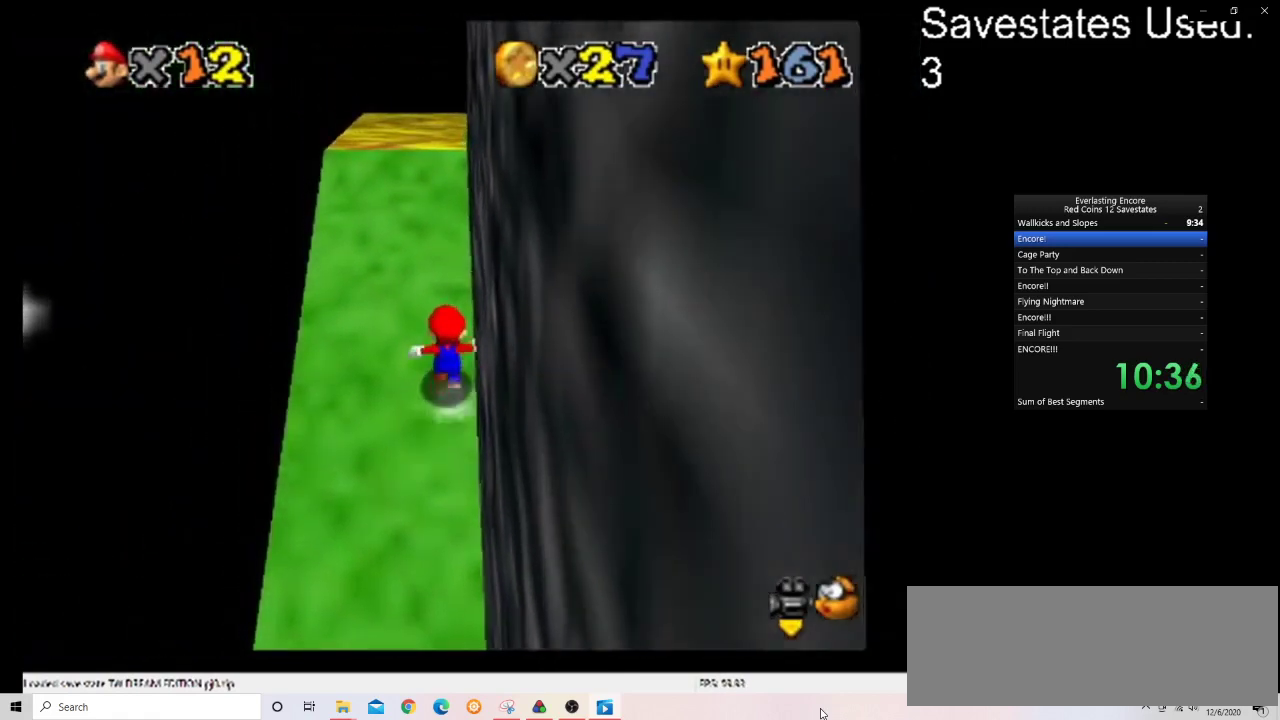
{"dt_ms": 500, "buttons": [], "left_stick": "left", "events": [[433, "left_stick", "up-left"], [500, "A", "up"], [500, "left_stick", "left"]]}
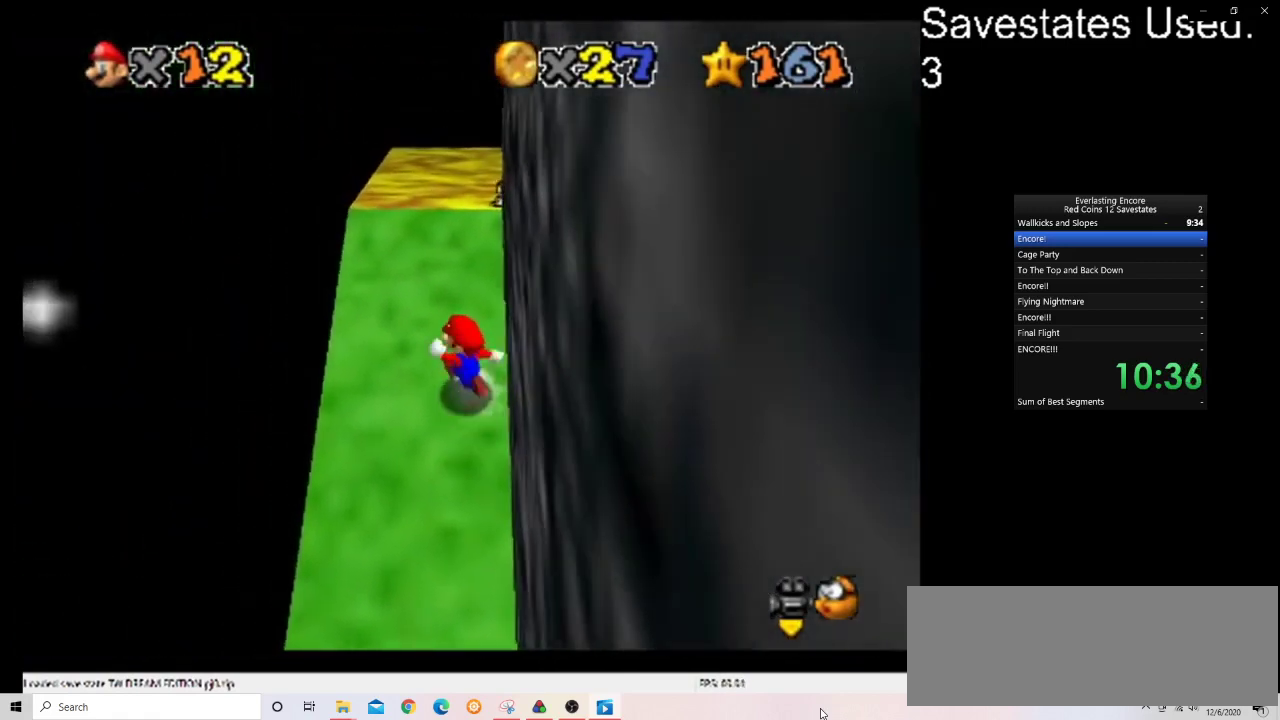
{"dt_ms": 400, "buttons": [], "left_stick": "right", "events": [[100, "left_stick", "down-left"], [200, "left_stick", "down"], [267, "left_stick", "down-right"], [333, "left_stick", "right"]]}
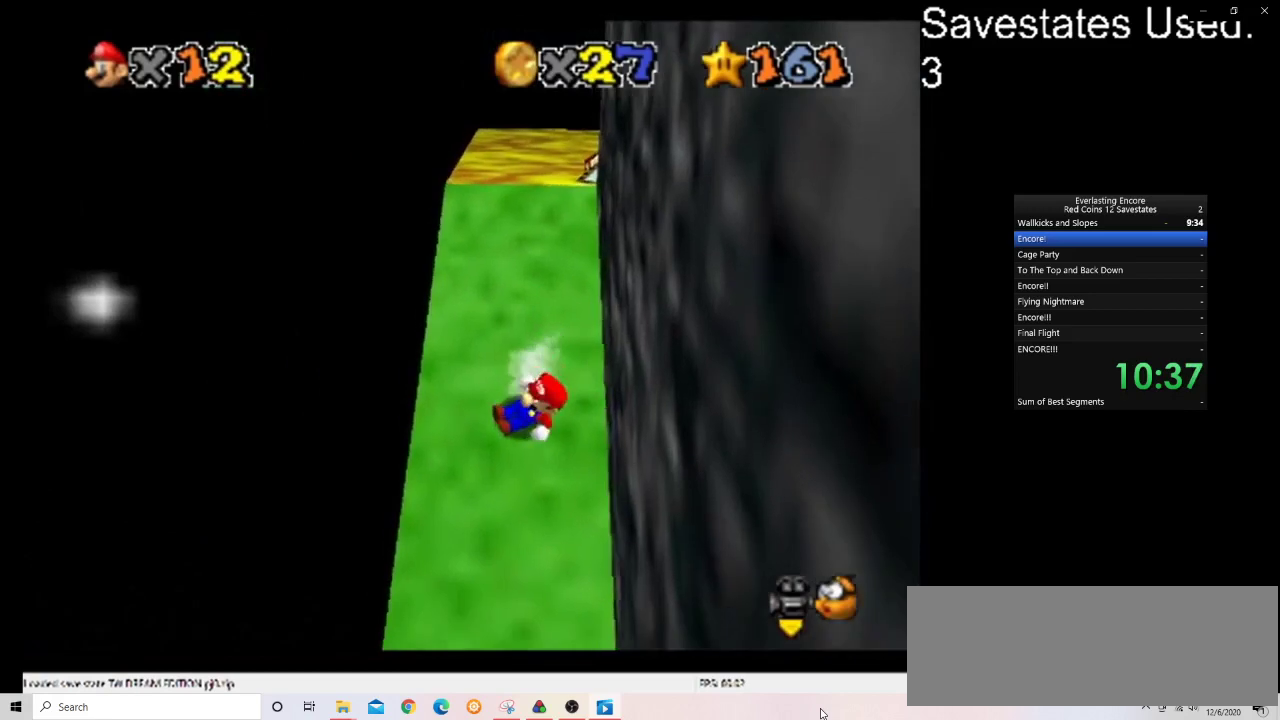
{"dt_ms": 700, "buttons": [], "left_stick": "up", "events": [[33, "left_stick", "up-right"], [67, "A", "down"], [100, "Z", "down"], [333, "A", "up"], [333, "Z", "up"], [400, "C_DOWN", "down"], [400, "C_LEFT", "down"], [533, "left_stick", "up"], [567, "C_DOWN", "up"], [567, "C_LEFT", "up"]]}
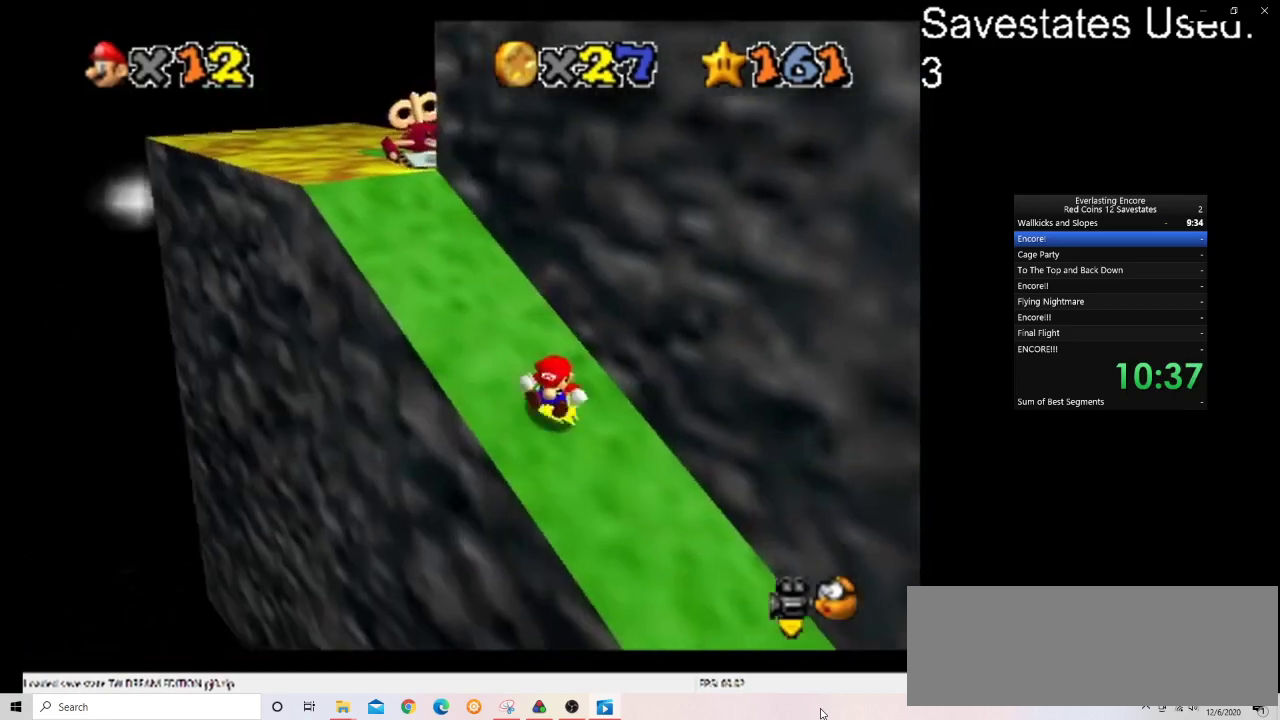
{"dt_ms": 400, "buttons": [], "left_stick": "up", "events": [[300, "A", "down"], [400, "A", "up"]]}
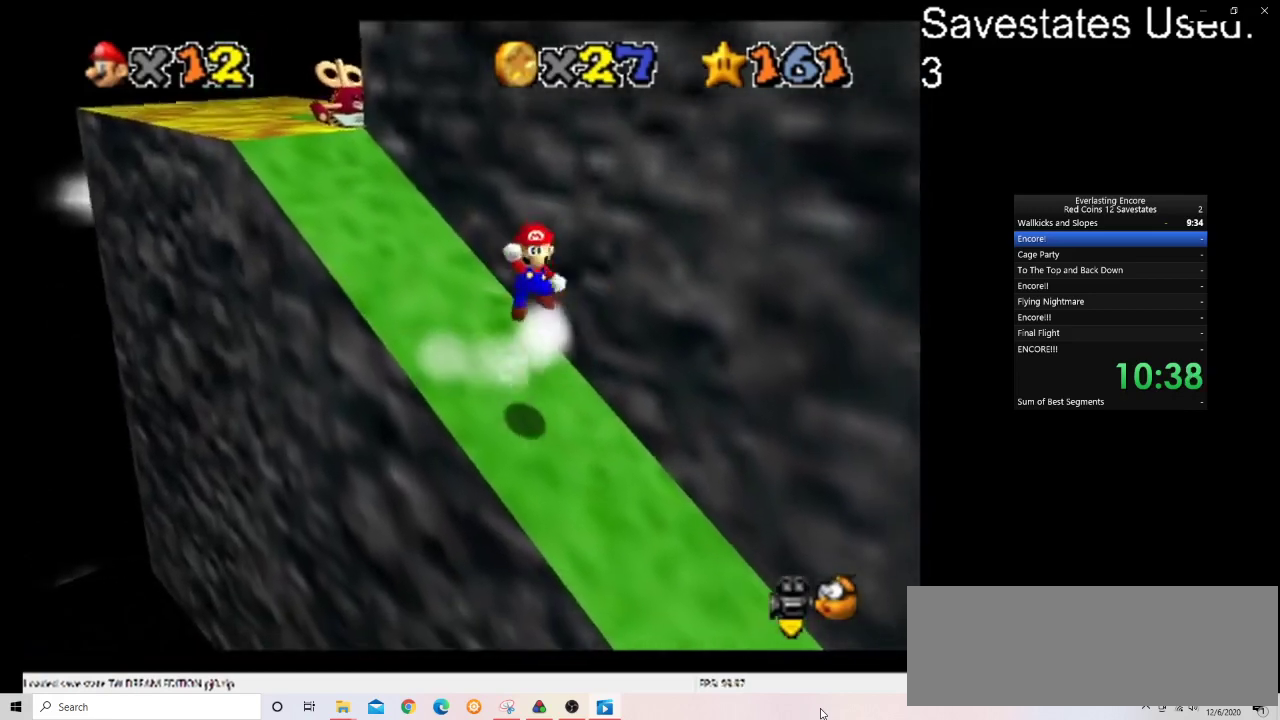
{"dt_ms": 500, "buttons": [], "left_stick": "up", "events": [[200, "C_DOWN", "down"], [233, "C_RIGHT", "down"], [300, "C_DOWN", "up"], [300, "C_RIGHT", "up"]]}
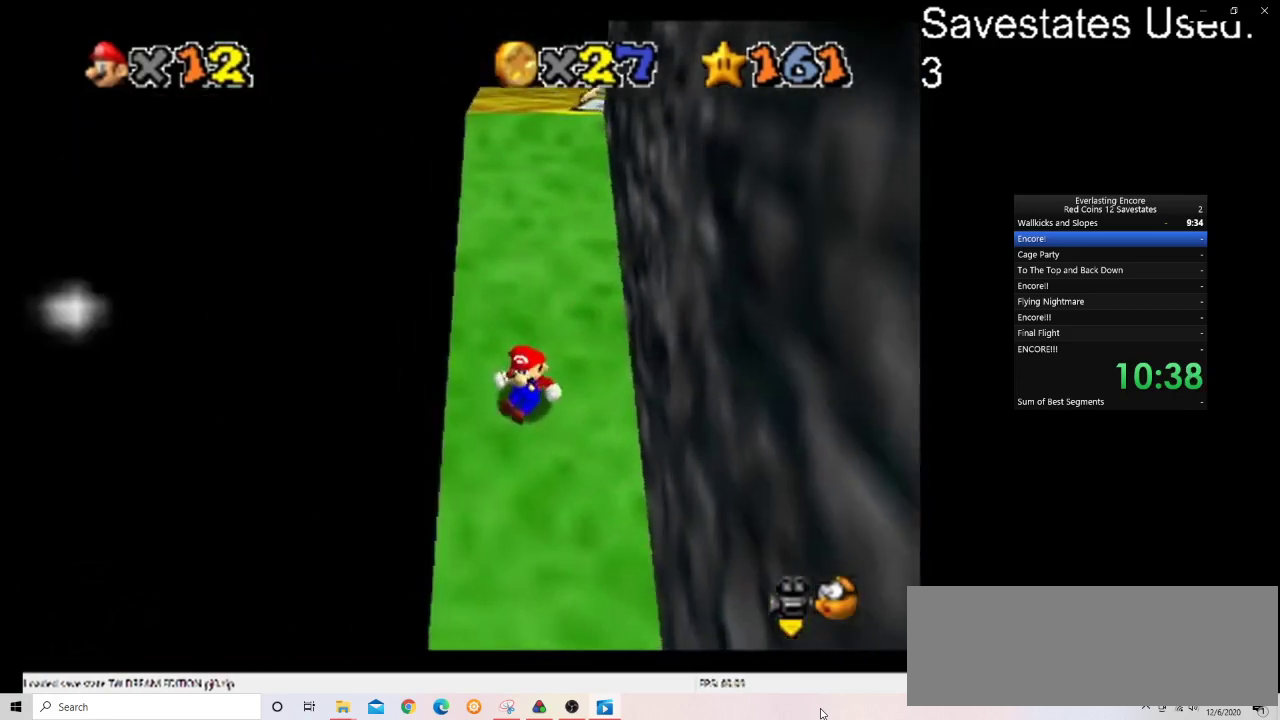
{"dt_ms": 700, "buttons": ["A"], "left_stick": "up", "events": [[200, "A", "down"]]}
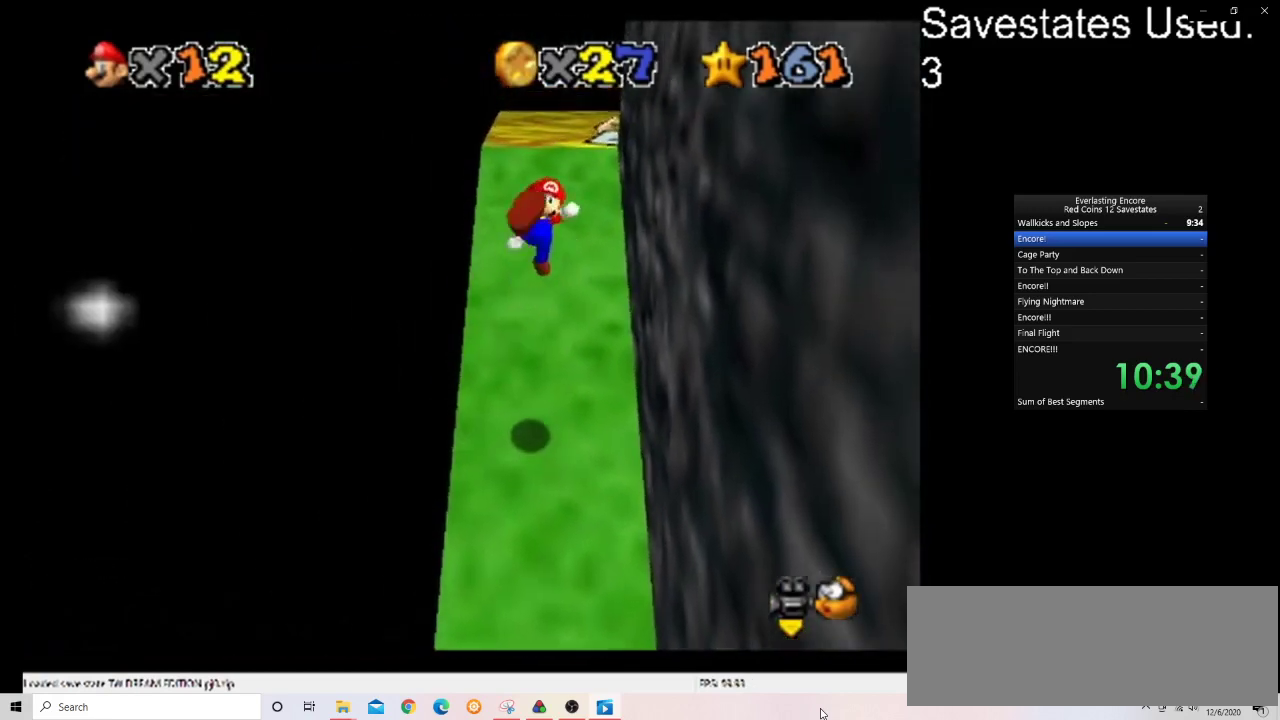
{"dt_ms": 300, "buttons": [], "left_stick": "up", "events": [[33, "left_stick", "center"], [100, "A", "up"], [300, "left_stick", "up"]]}
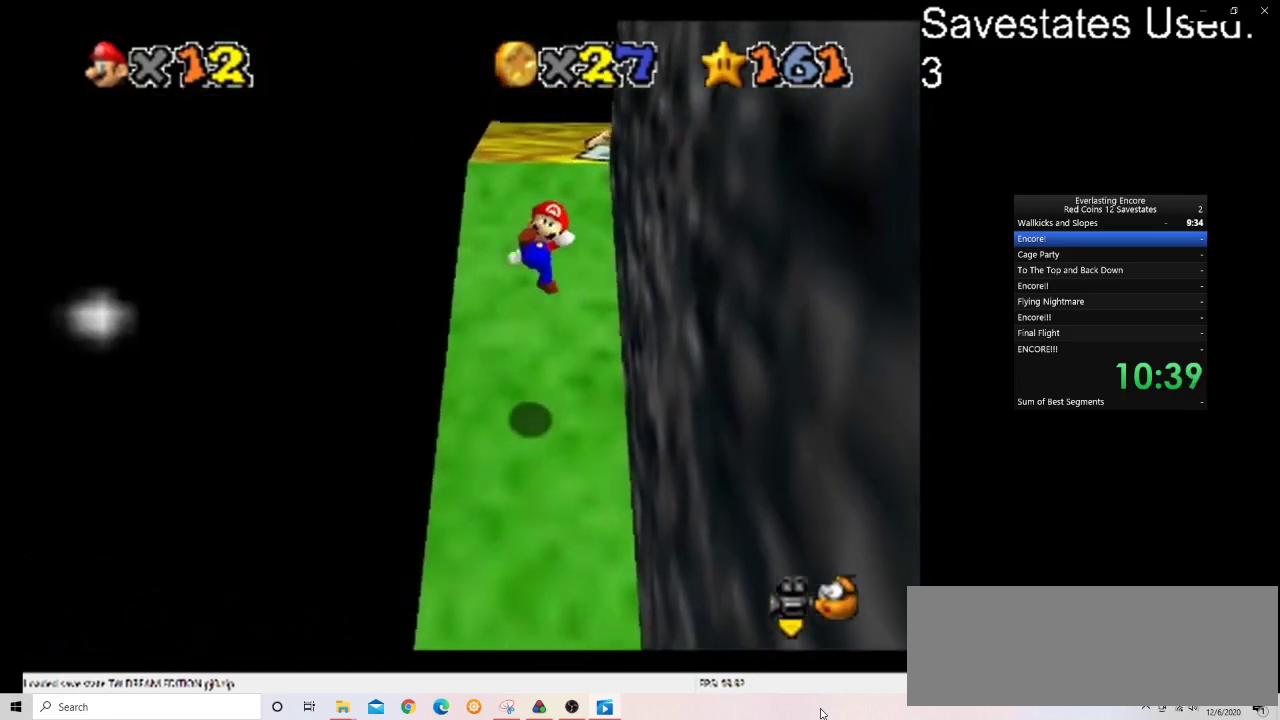
{"dt_ms": 700, "buttons": ["A"], "left_stick": "up", "events": [[400, "left_stick", "center"], [433, "A", "down"], [500, "left_stick", "down"], [700, "left_stick", "up"]]}
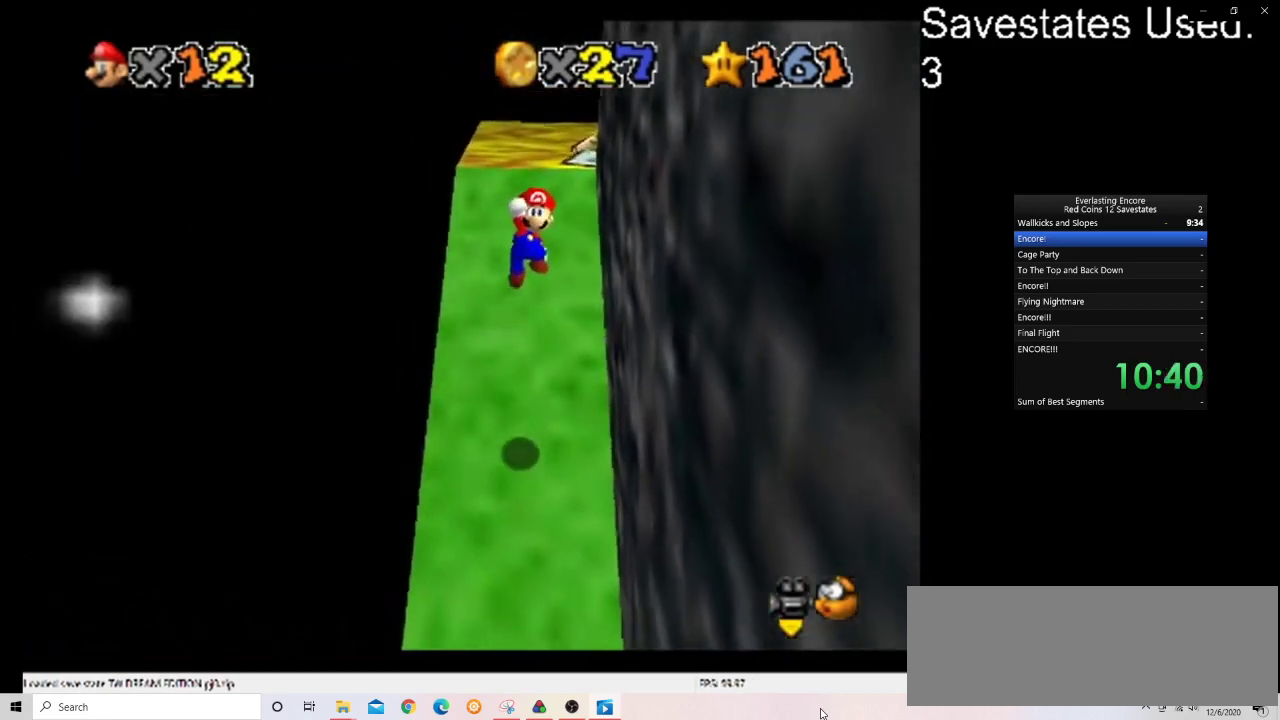
{"dt_ms": 300, "buttons": ["A"], "left_stick": "up", "events": []}
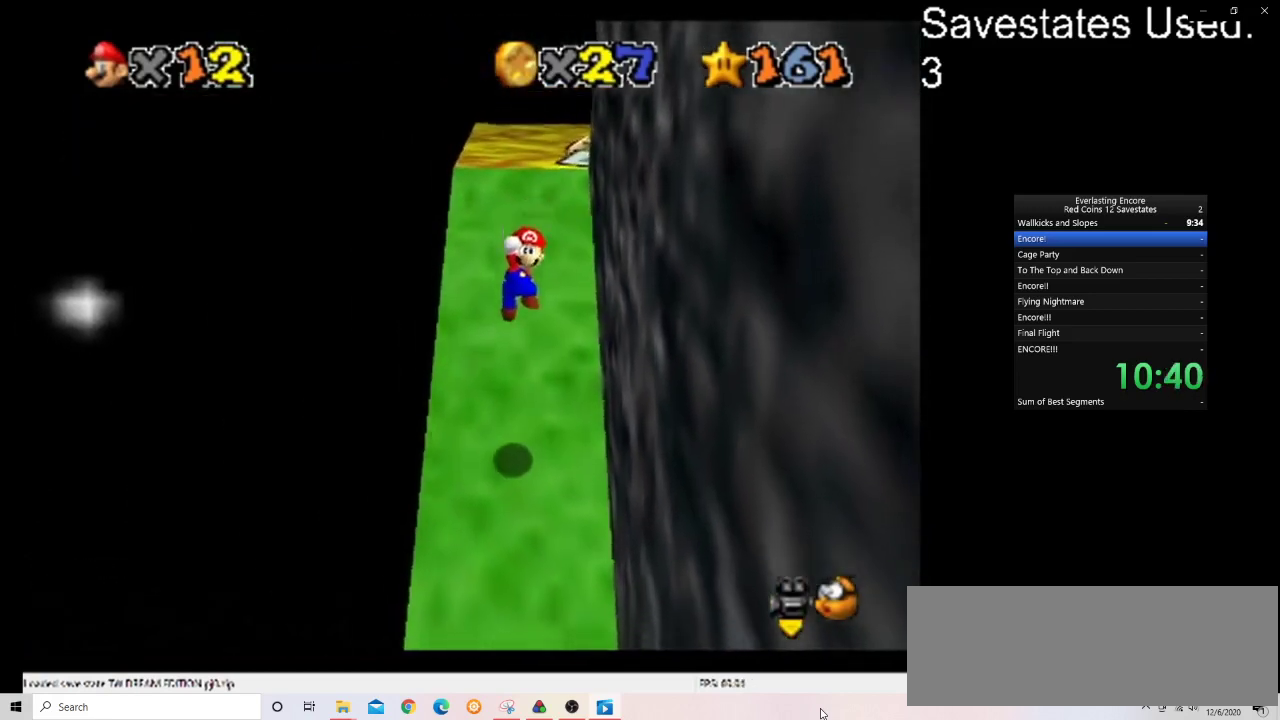
{"dt_ms": 500, "buttons": [], "left_stick": "up", "events": [[267, "A", "up"]]}
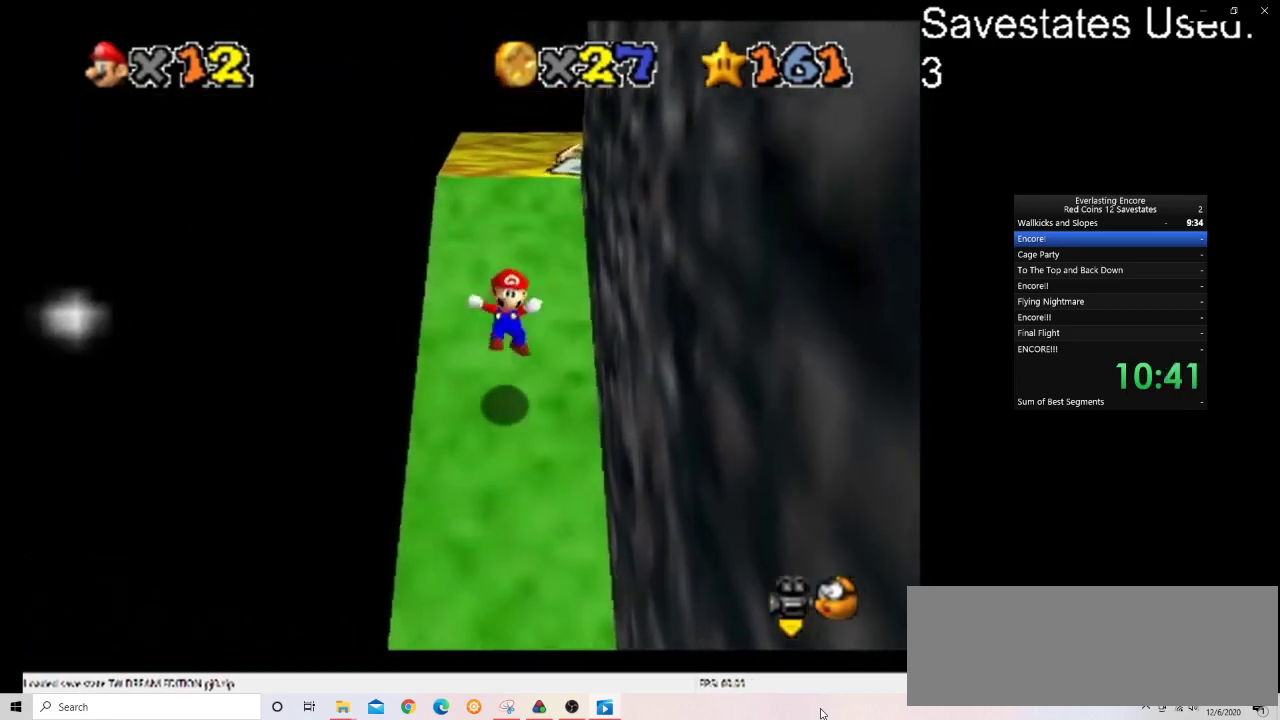
{"dt_ms": 500, "buttons": ["A"], "left_stick": "down", "events": [[300, "A", "down"], [367, "left_stick", "center"], [467, "left_stick", "down"]]}